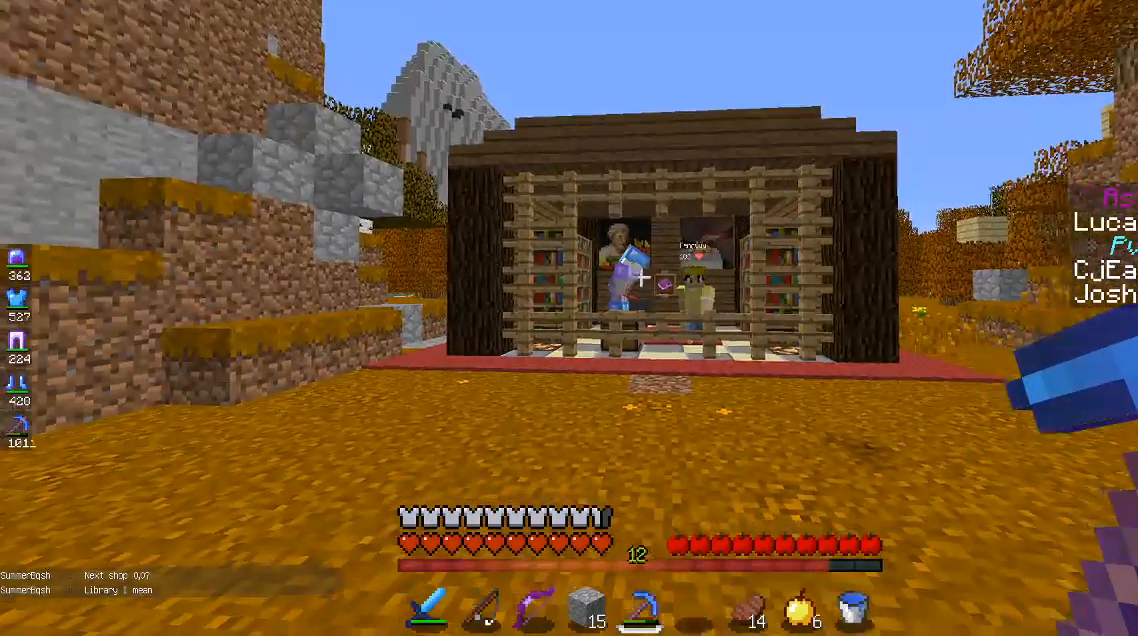
Gameplay with keyboard and mouse; each line is a JSON object with the keys and mouse buttons held at the frame after it. "events" lists presses ("down") and releases ("up") of "a", "d", "s", "space", "w", "mouse_left" and "mouse_right" between this image and that frame as [ms after this image, input, new state], when the widget could be followed in between. "mouse_left", "mouse_right" = the "left", "right" buttons of the "mouse" list. No other keys are recorded. Fast repeated clicks can show as one long hold. Mouse movement is not recorded.
{"keys": ["w"], "mouse": [], "events": [[150, "w", "down"]]}
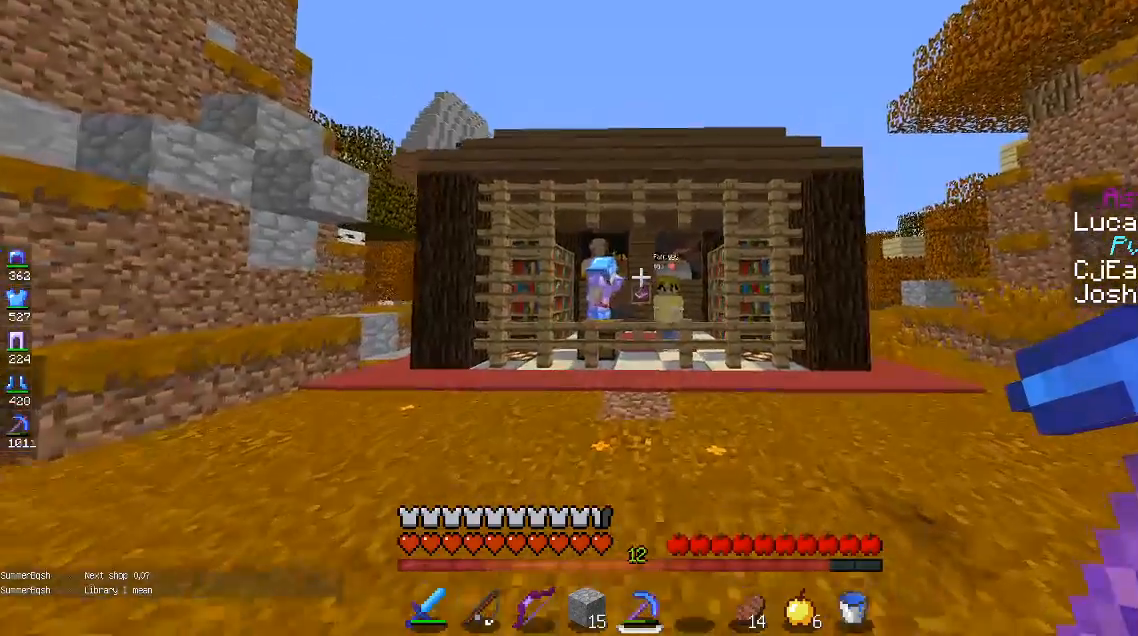
{"keys": ["w"], "mouse": [], "events": []}
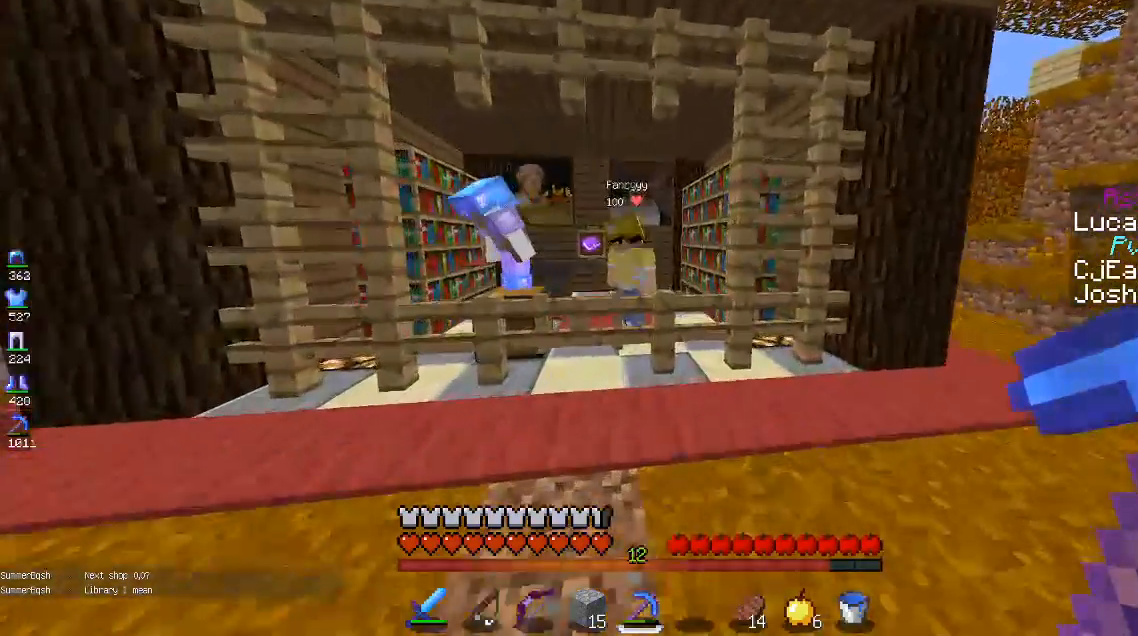
{"keys": [], "mouse": [], "events": [[500, "w", "up"]]}
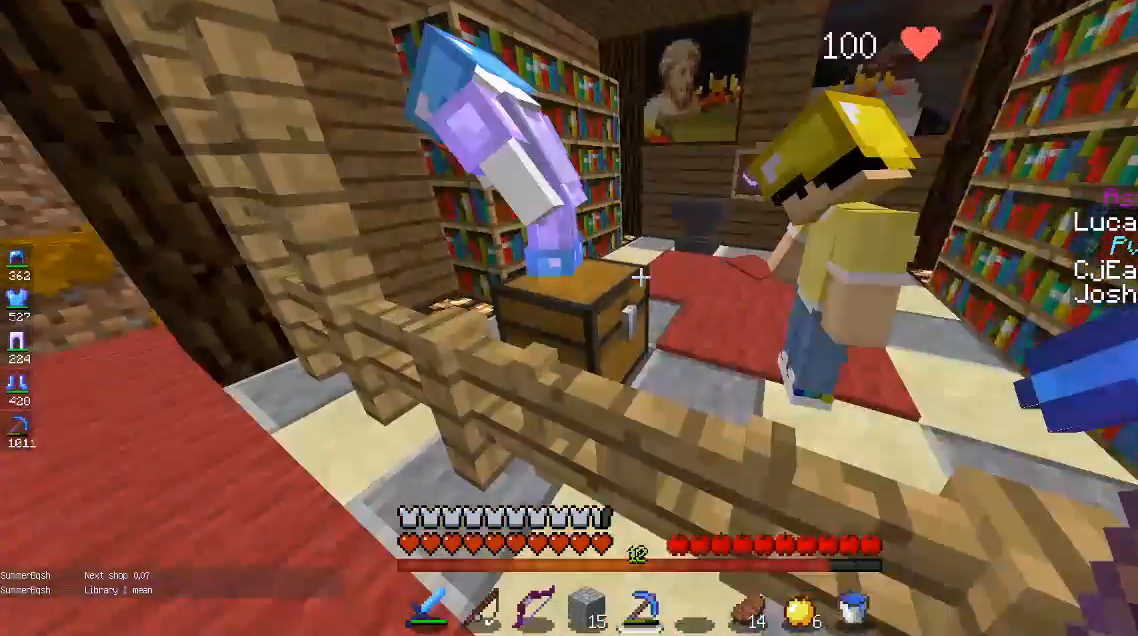
{"keys": [], "mouse": ["right"], "events": [[33, "d", "down"], [250, "d", "up"], [417, "mouse_right", "down"]]}
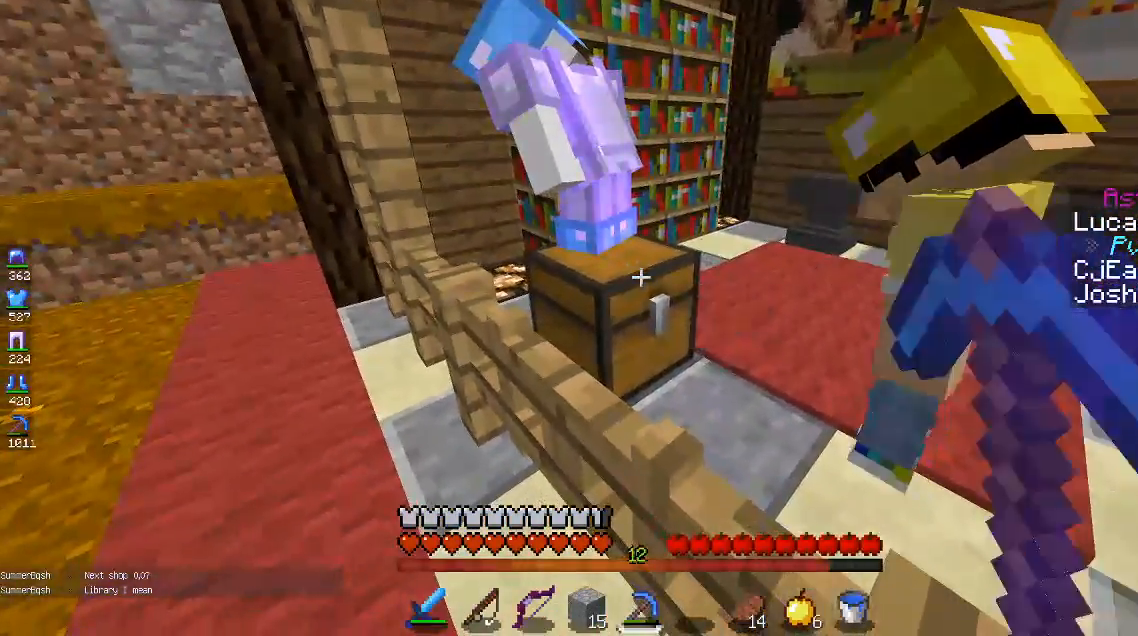
{"keys": [], "mouse": []}
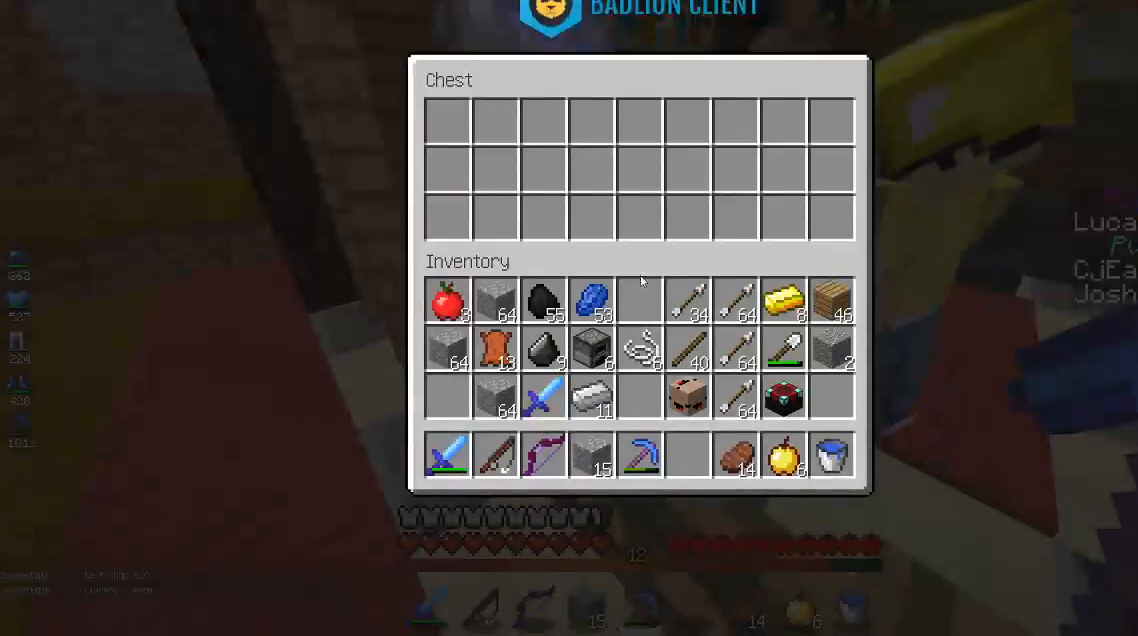
{"keys": [], "mouse": [], "events": []}
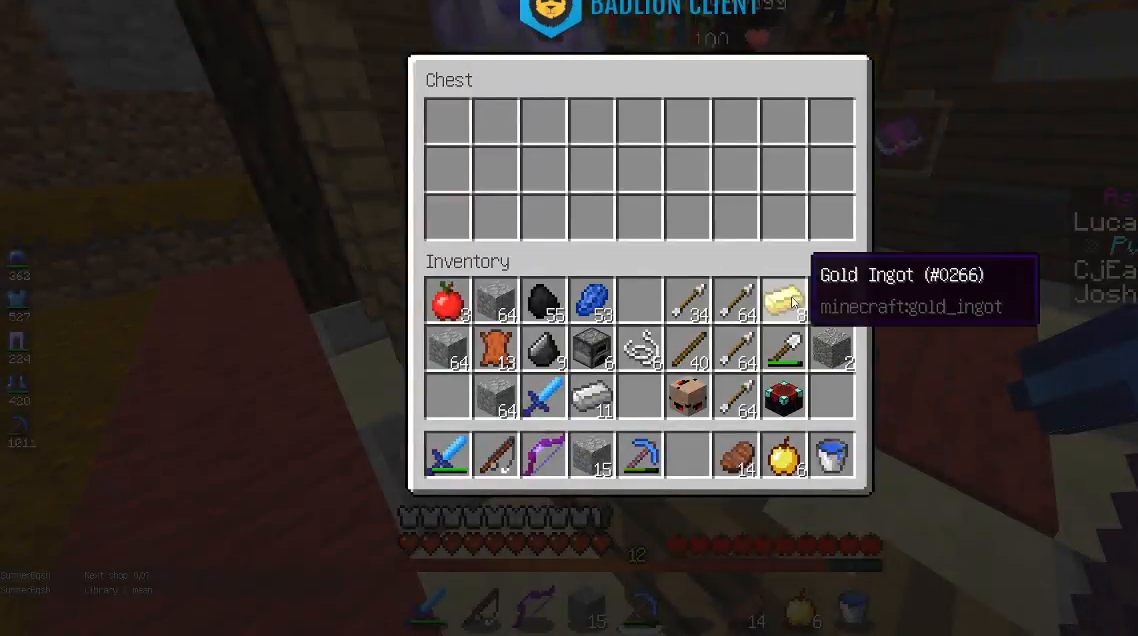
{"keys": [], "mouse": [], "events": []}
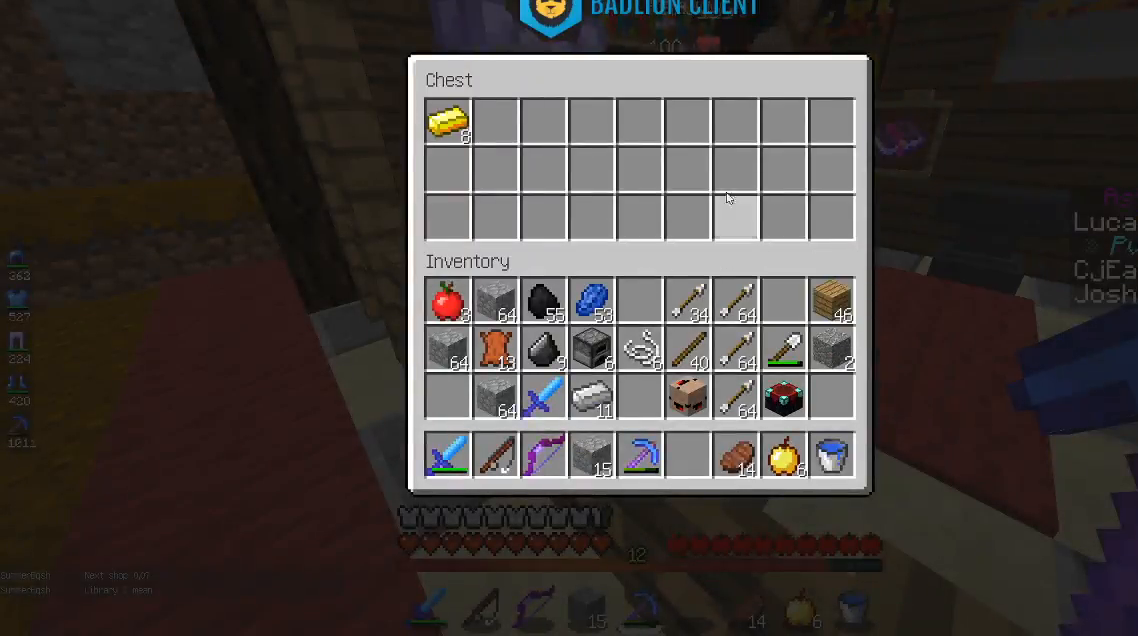
{"keys": ["a"], "mouse": [], "events": [[317, "a", "down"]]}
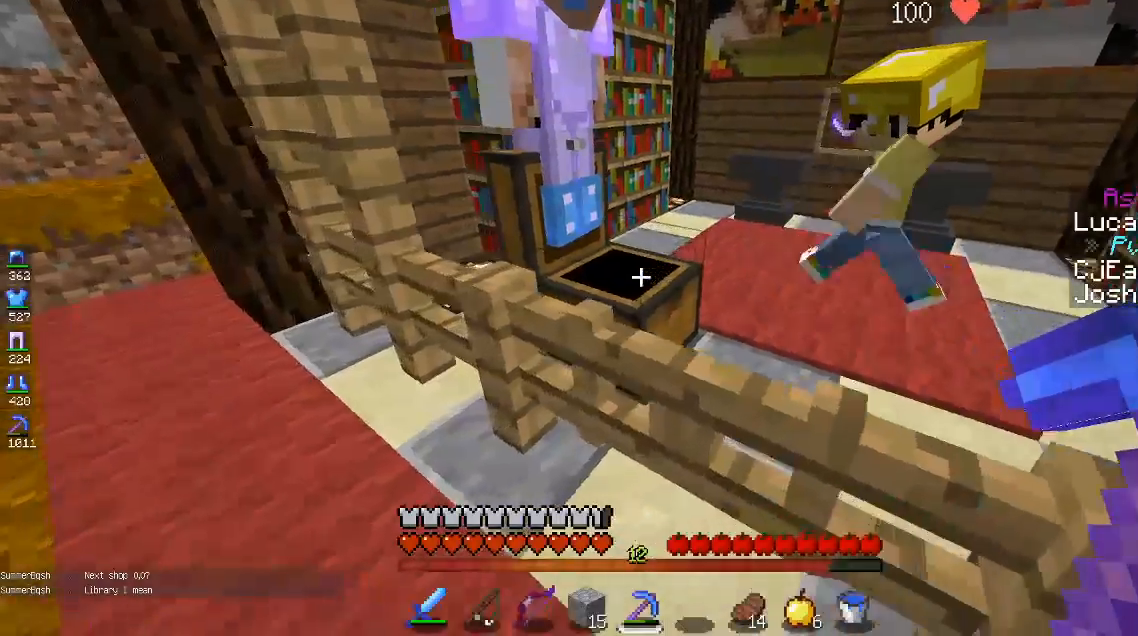
{"keys": ["a"], "mouse": [], "events": [[150, "a", "up"], [400, "a", "down"]]}
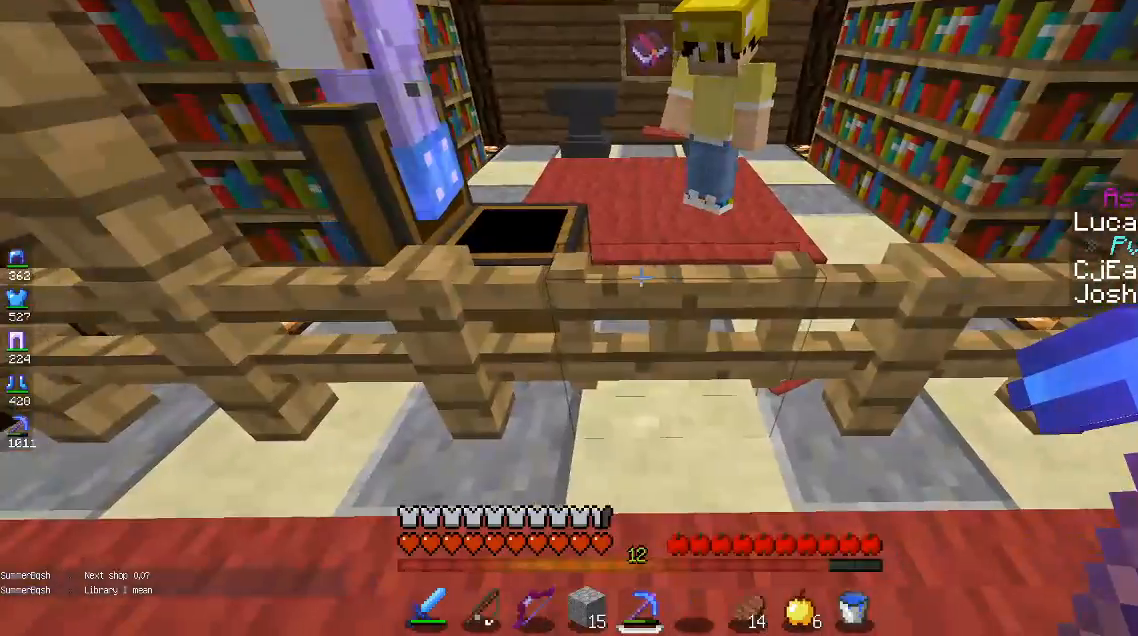
{"keys": [], "mouse": [], "events": [[17, "a", "up"]]}
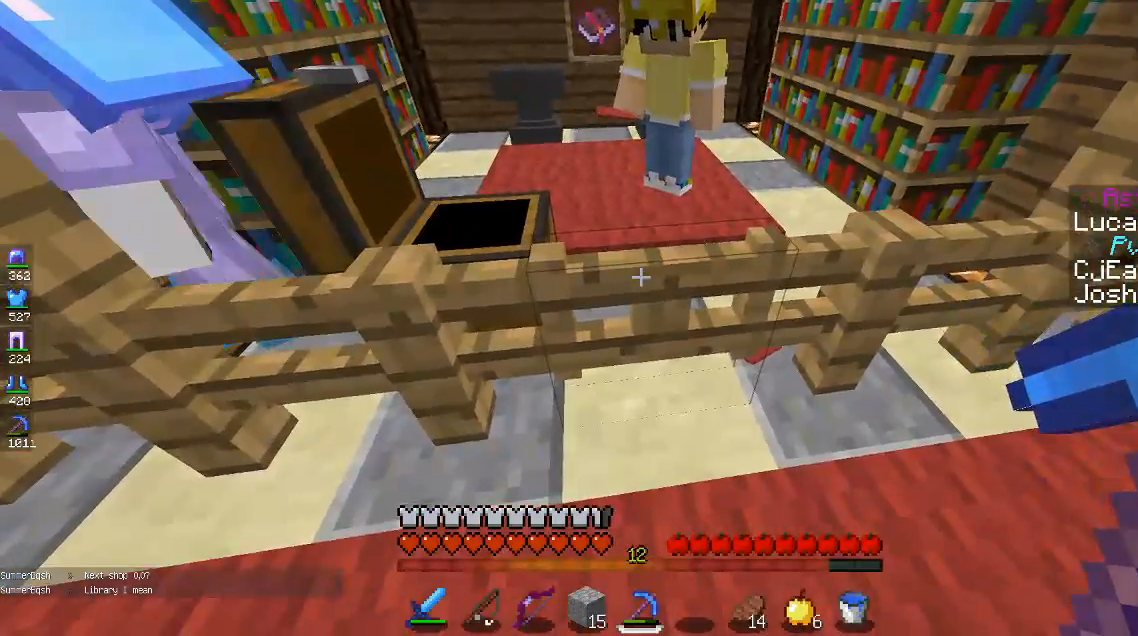
{"keys": [], "mouse": [], "events": [[267, "w", "down"], [467, "w", "up"]]}
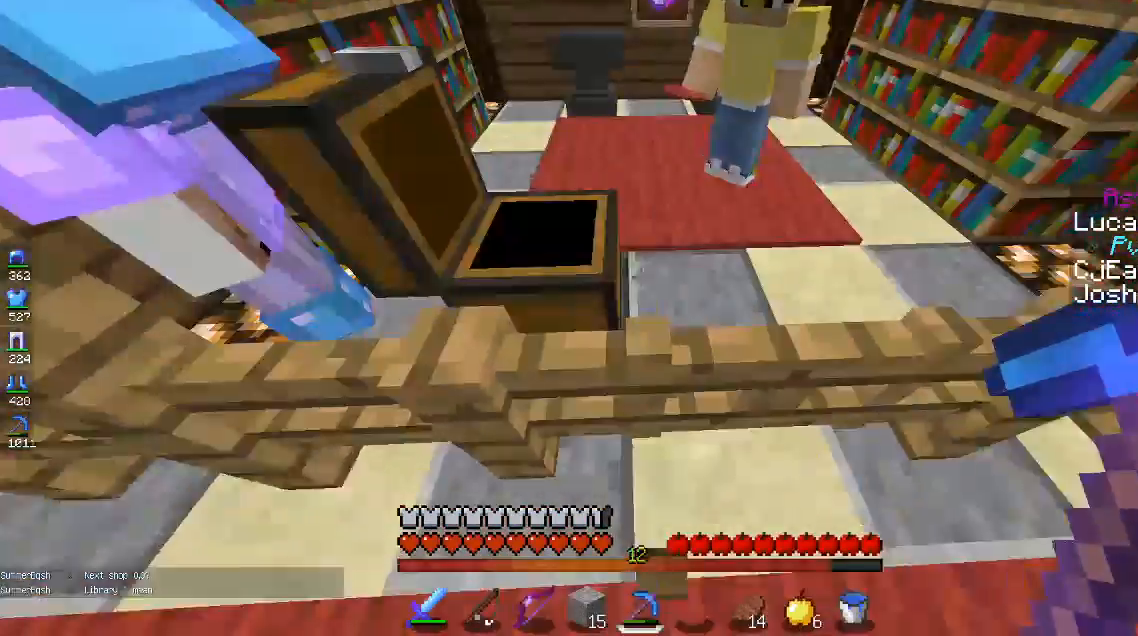
{"keys": ["w"], "mouse": ["right"], "events": [[33, "d", "down"], [217, "d", "up"], [367, "mouse_right", "down"], [483, "w", "down"]]}
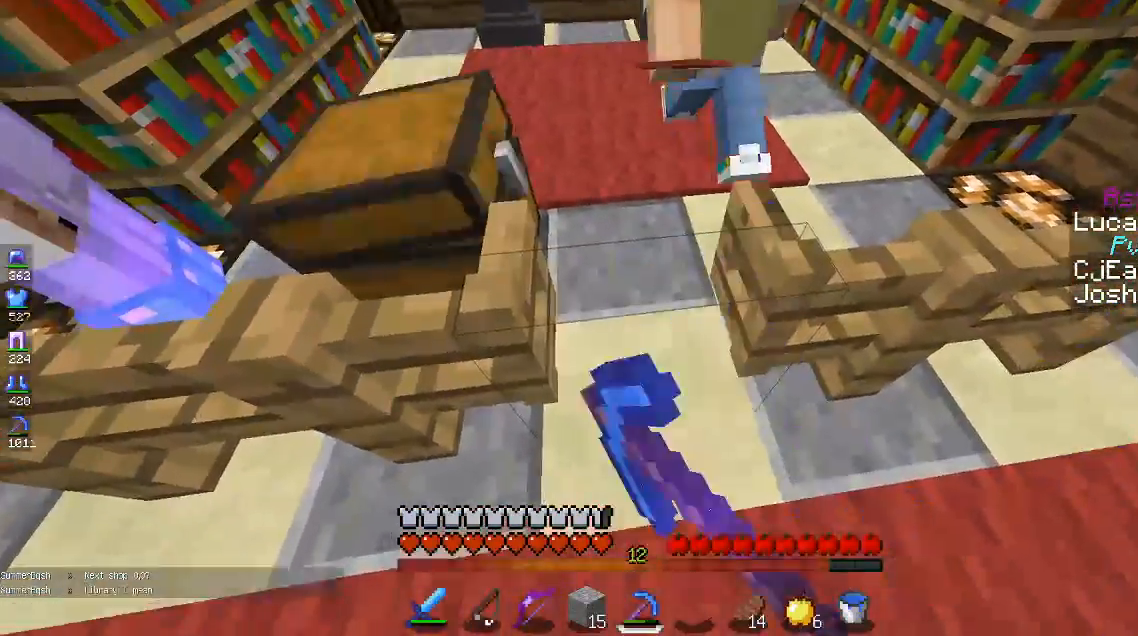
{"keys": ["s"], "mouse": [], "events": [[17, "mouse_right", "up"], [267, "a", "down"], [350, "w", "up"], [400, "s", "down"], [450, "a", "up"]]}
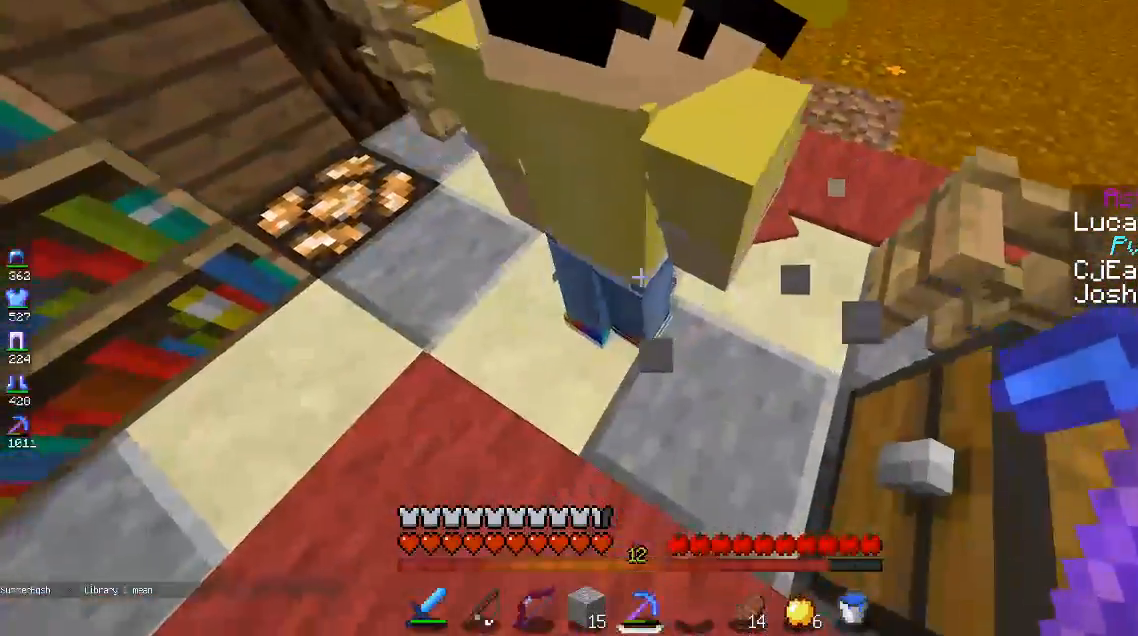
{"keys": [], "mouse": [], "events": [[83, "s", "up"], [267, "s", "down"], [467, "s", "up"]]}
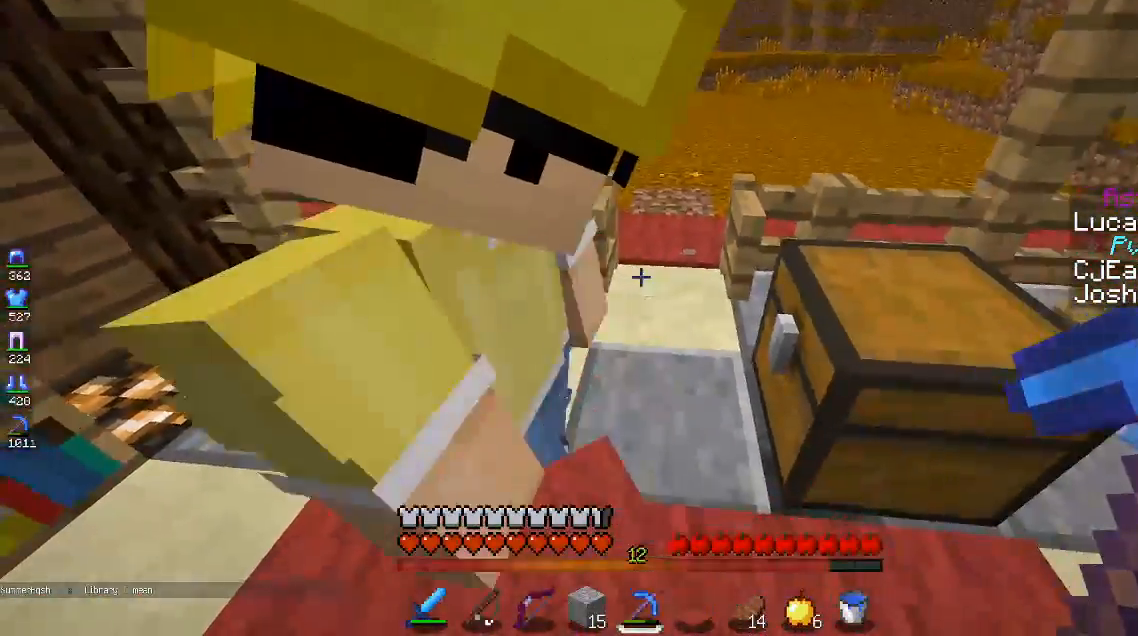
{"keys": ["a"], "mouse": [], "events": [[383, "a", "down"]]}
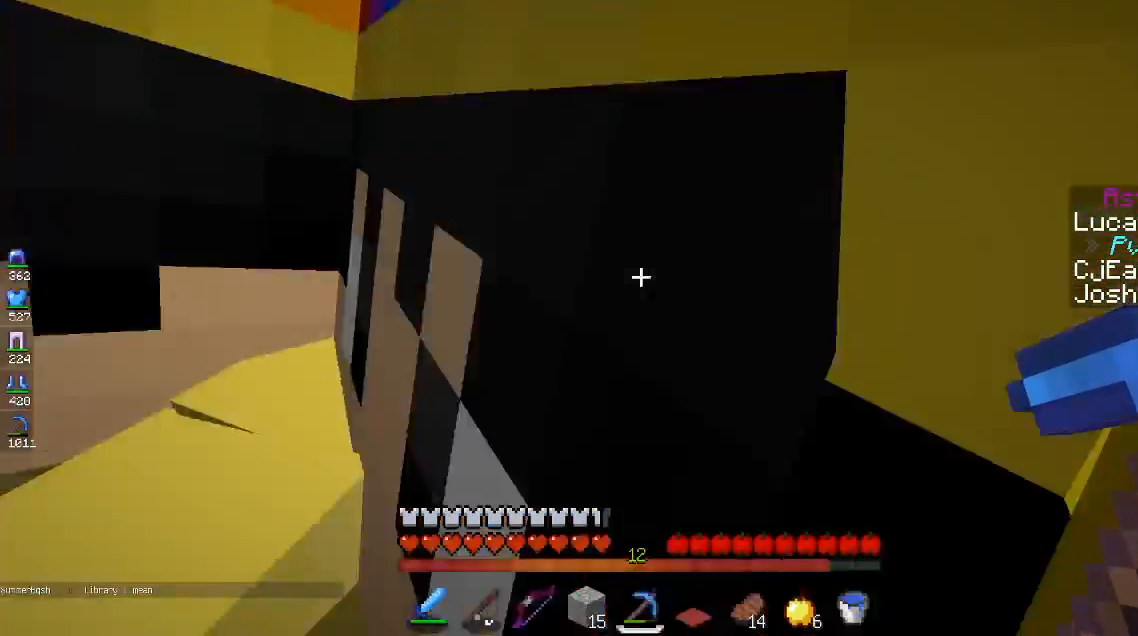
{"keys": [], "mouse": [], "events": [[117, "a", "up"], [117, "s", "down"], [267, "d", "down"], [267, "s", "up"], [483, "d", "up"]]}
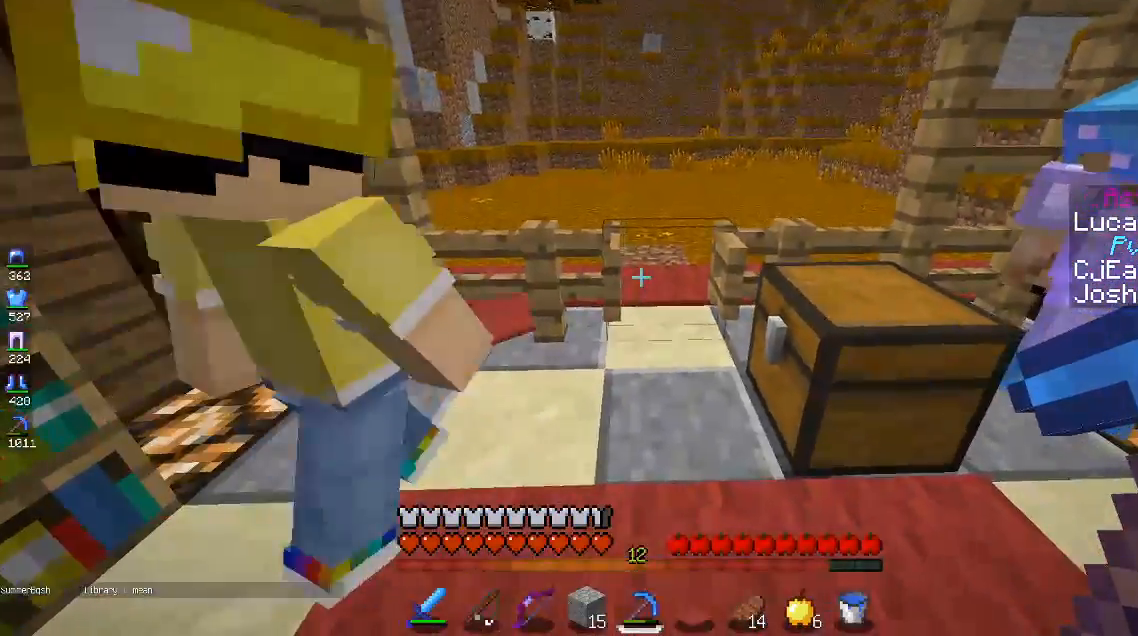
{"keys": [], "mouse": [], "events": [[133, "mouse_right", "down"], [333, "mouse_right", "up"]]}
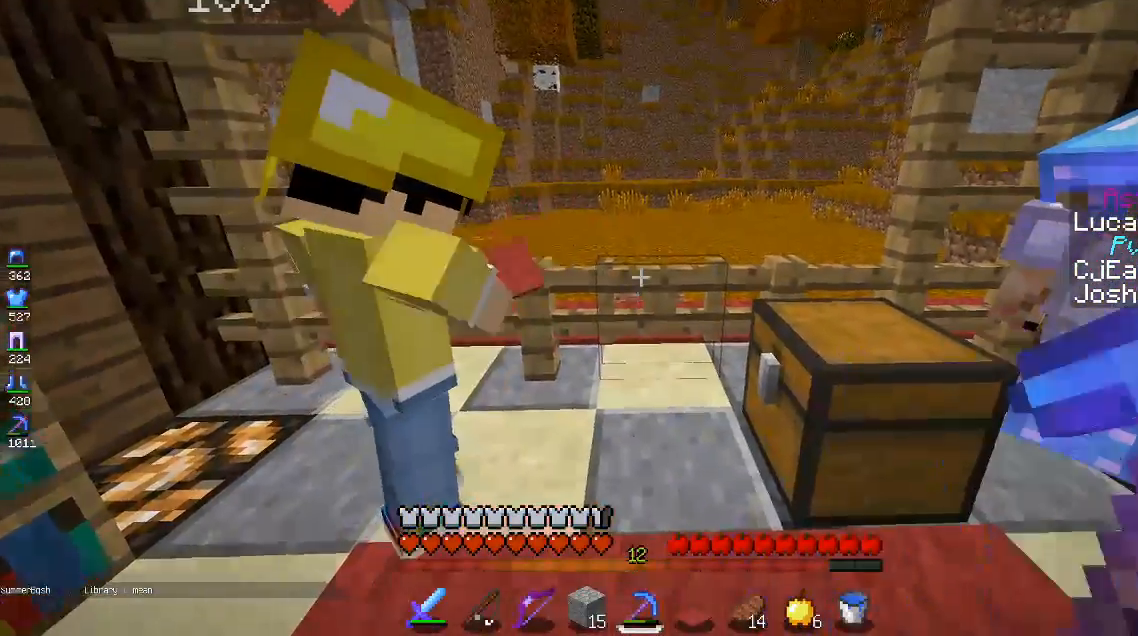
{"keys": [], "mouse": [], "events": []}
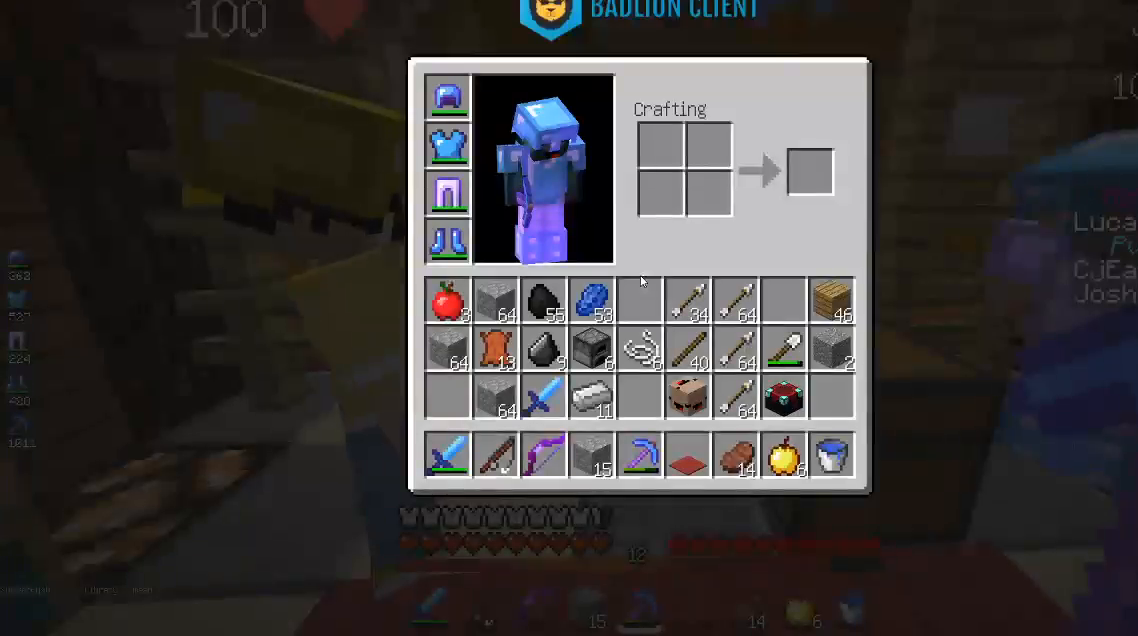
{"keys": [], "mouse": [], "events": []}
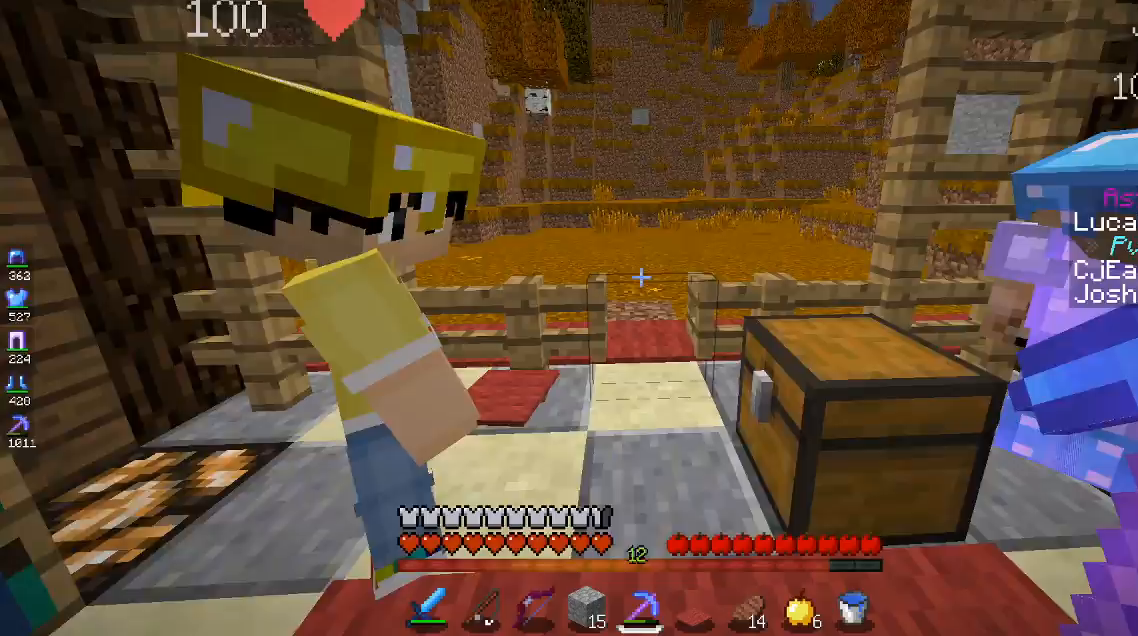
{"keys": [], "mouse": [], "events": [[200, "a", "down"], [417, "a", "up"]]}
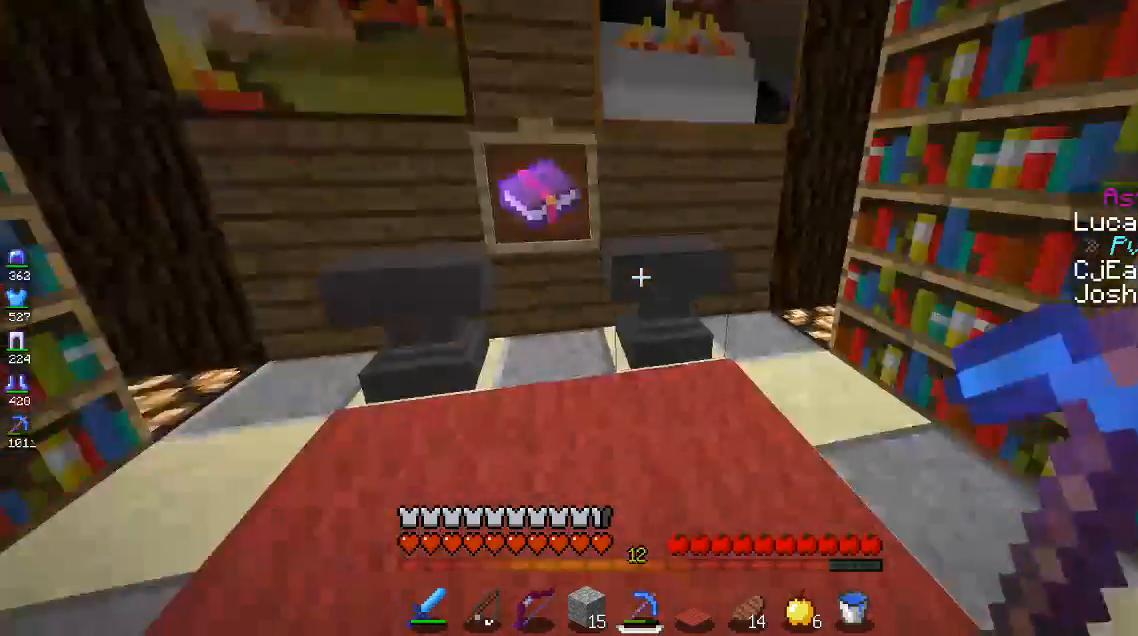
{"keys": [], "mouse": [], "events": [[117, "w", "down"], [250, "a", "down"], [367, "w", "up"], [467, "a", "up"]]}
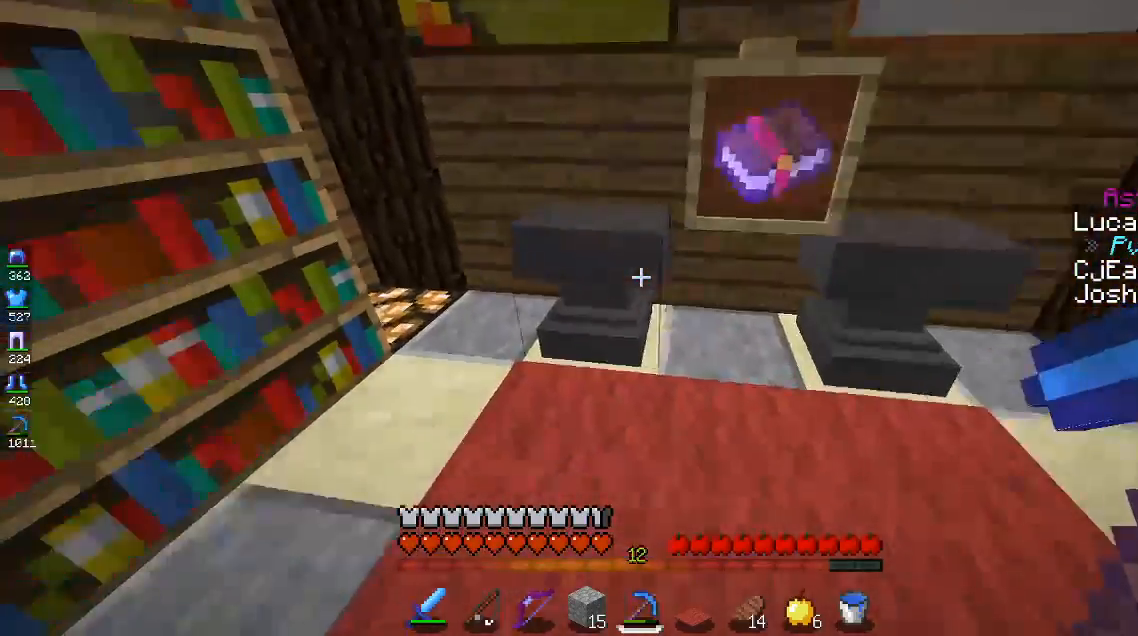
{"keys": ["w"], "mouse": [], "events": [[33, "a", "down"], [183, "a", "up"], [483, "w", "down"]]}
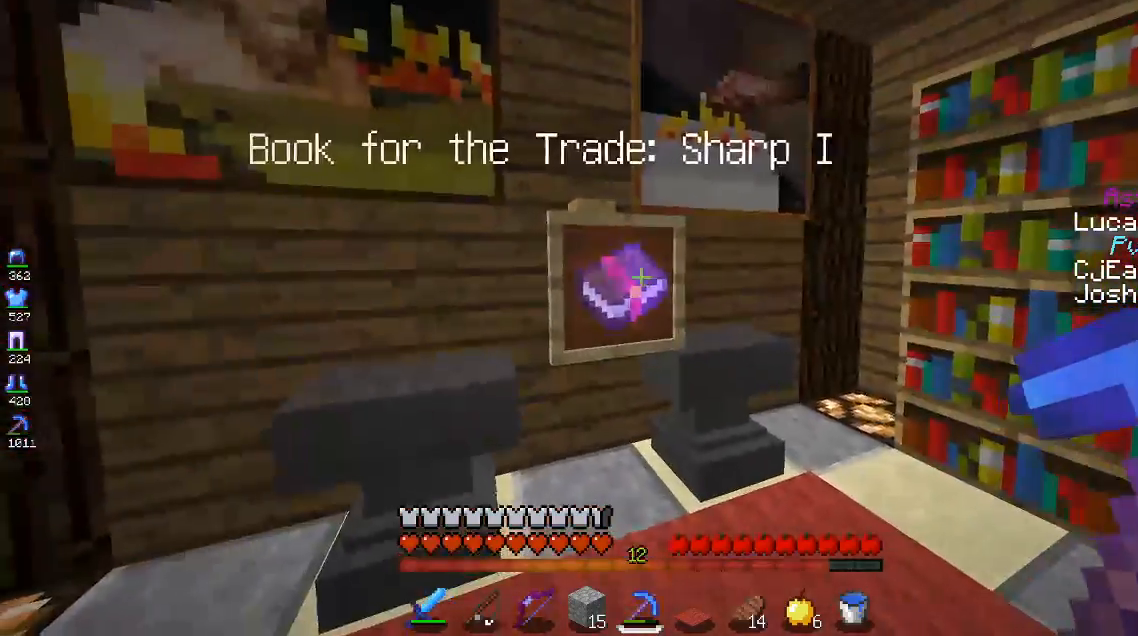
{"keys": [], "mouse": [], "events": [[167, "w", "up"]]}
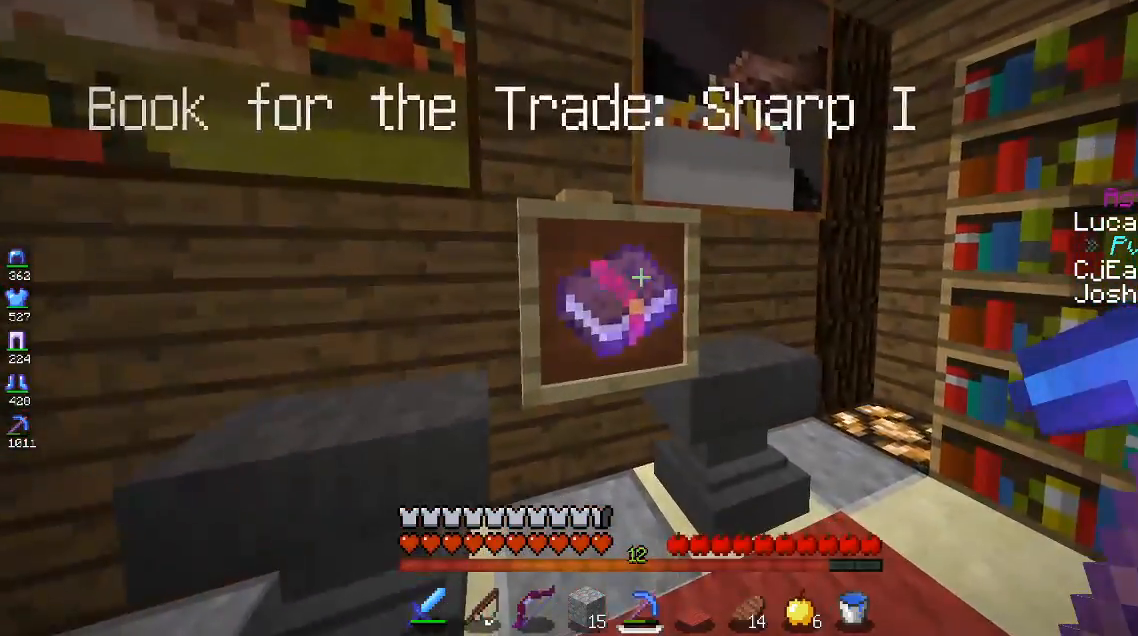
{"keys": ["a"], "mouse": [], "events": [[17, "s", "down"], [133, "s", "up"], [367, "a", "down"]]}
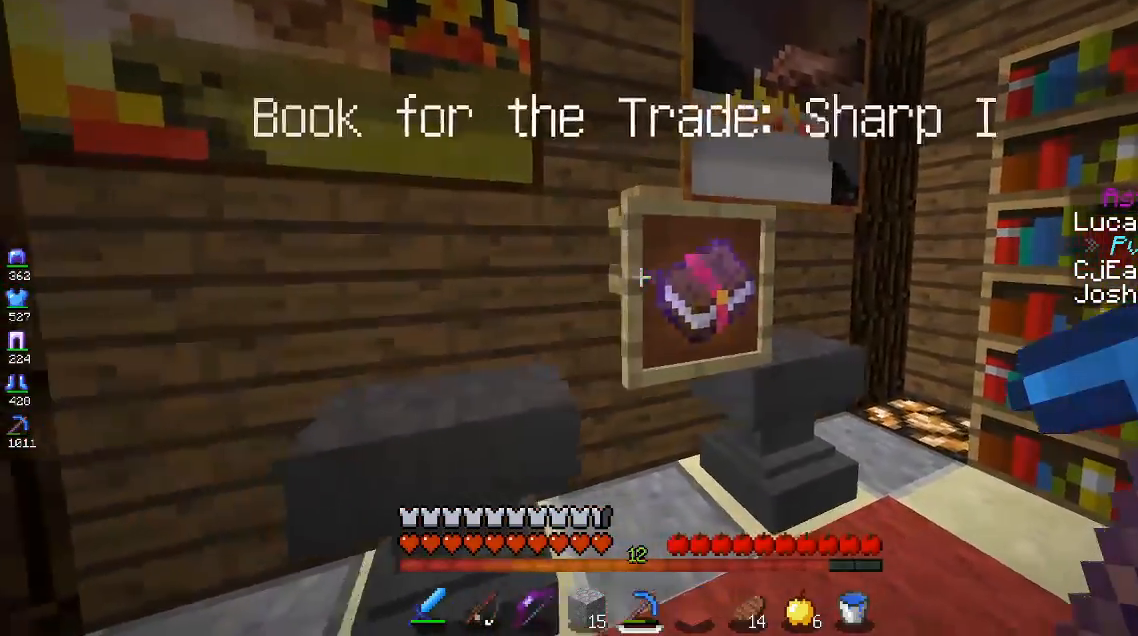
{"keys": ["d"], "mouse": [], "events": [[33, "s", "down"], [67, "a", "up"], [167, "s", "up"], [367, "d", "down"]]}
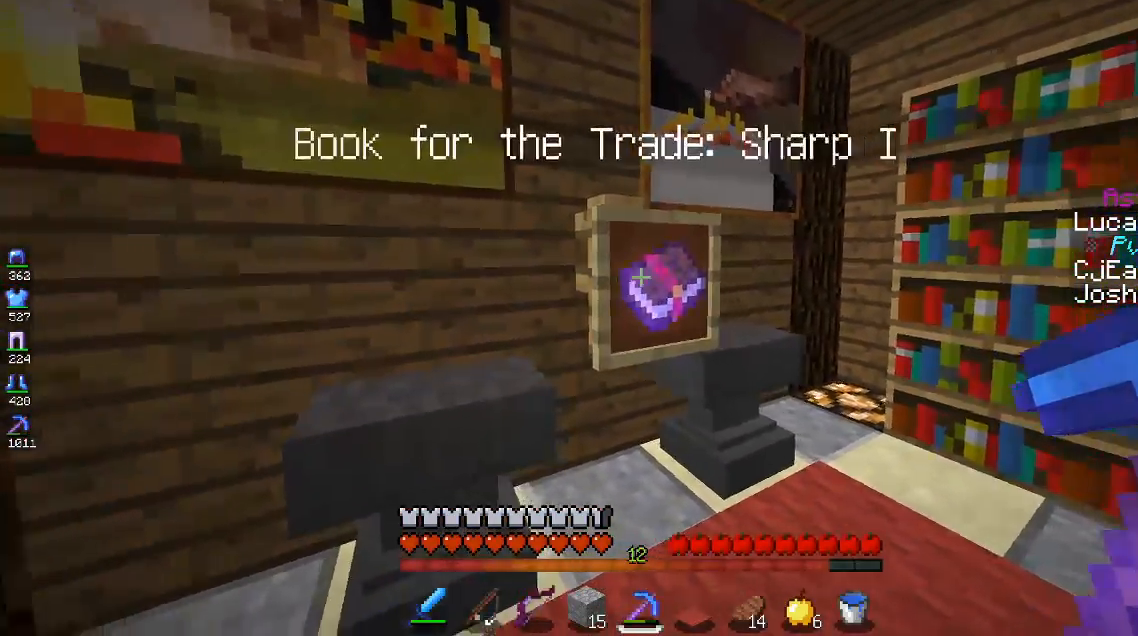
{"keys": ["d", "w"], "mouse": [], "events": [[250, "d", "up"], [367, "d", "down"], [500, "w", "down"]]}
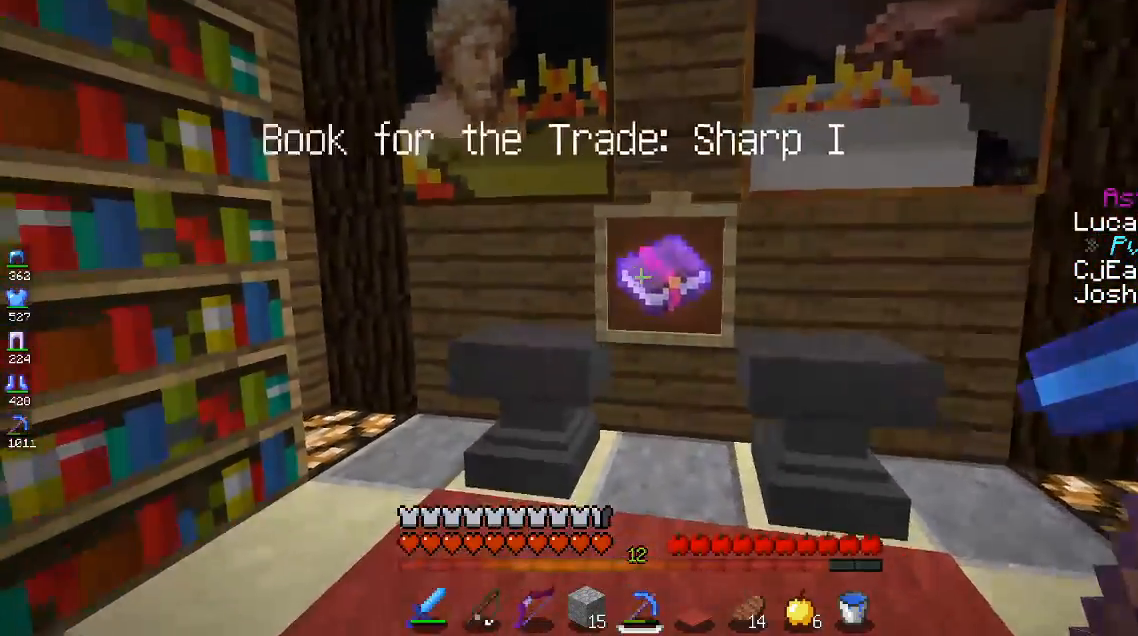
{"keys": [], "mouse": [], "events": [[67, "d", "up"], [167, "w", "up"]]}
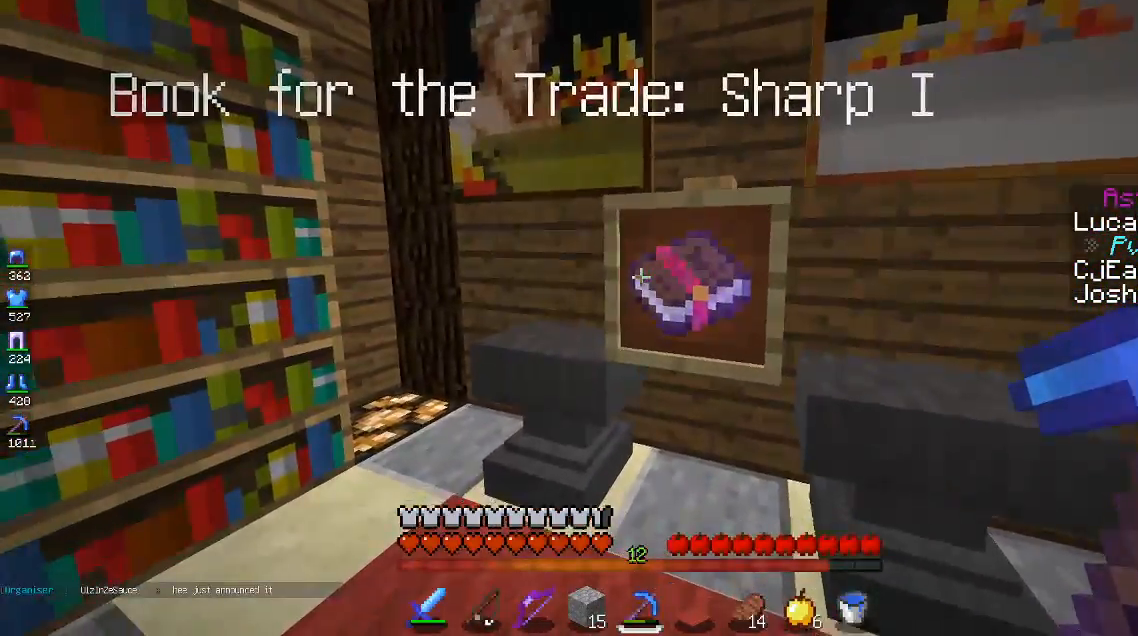
{"keys": [], "mouse": [], "events": [[117, "a", "down"], [367, "a", "up"]]}
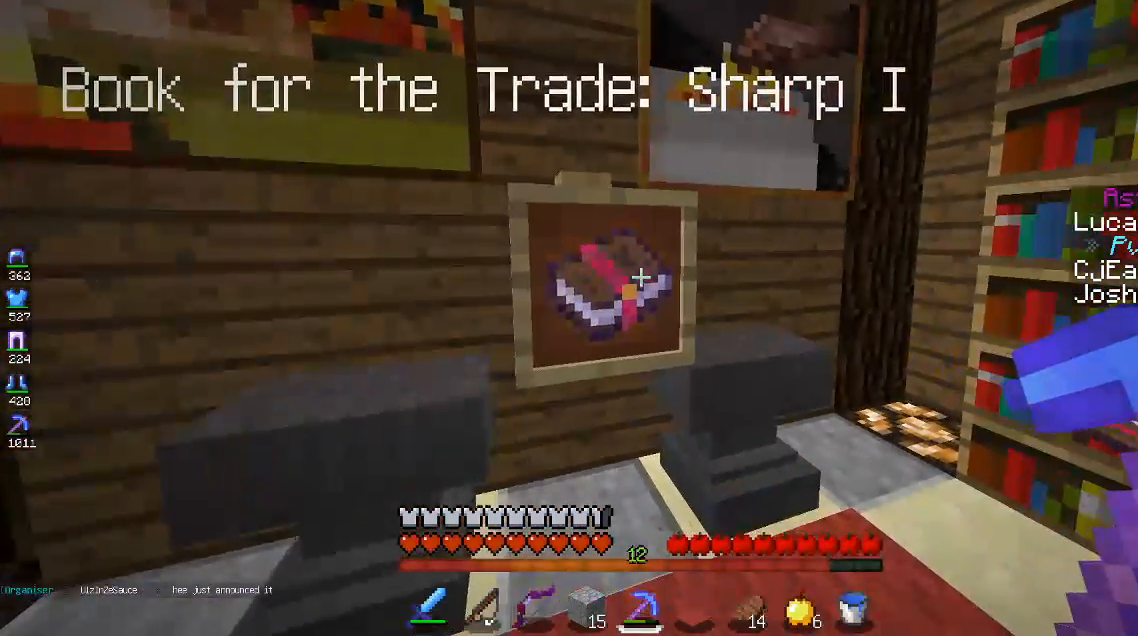
{"keys": [], "mouse": [], "events": []}
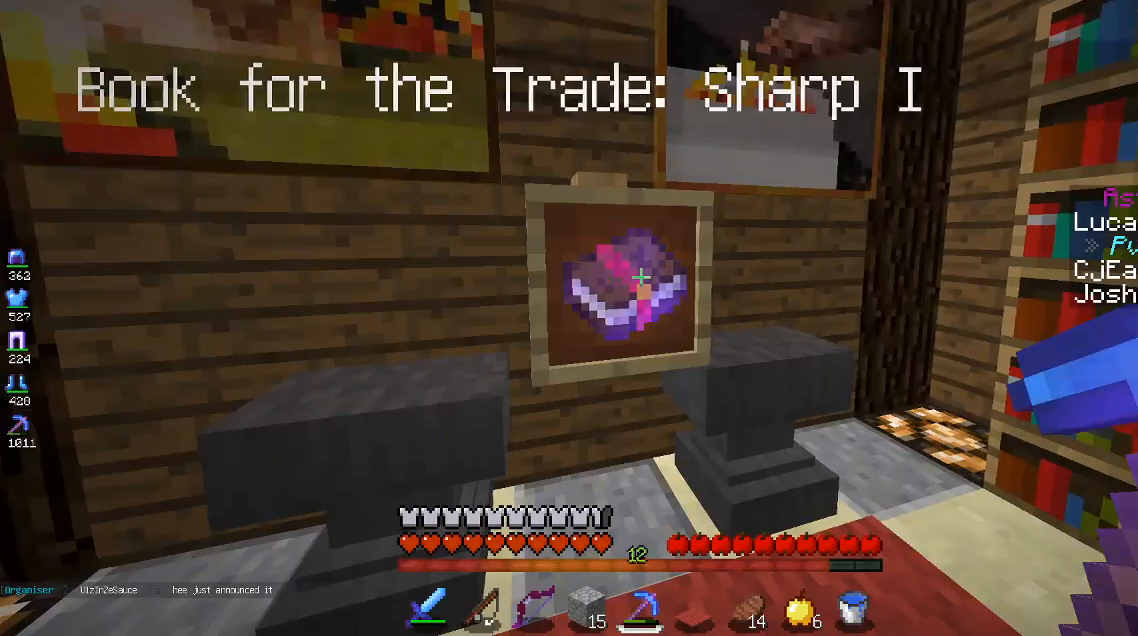
{"keys": [], "mouse": [], "events": [[33, "a", "down"], [200, "a", "up"], [250, "s", "down"], [450, "s", "up"]]}